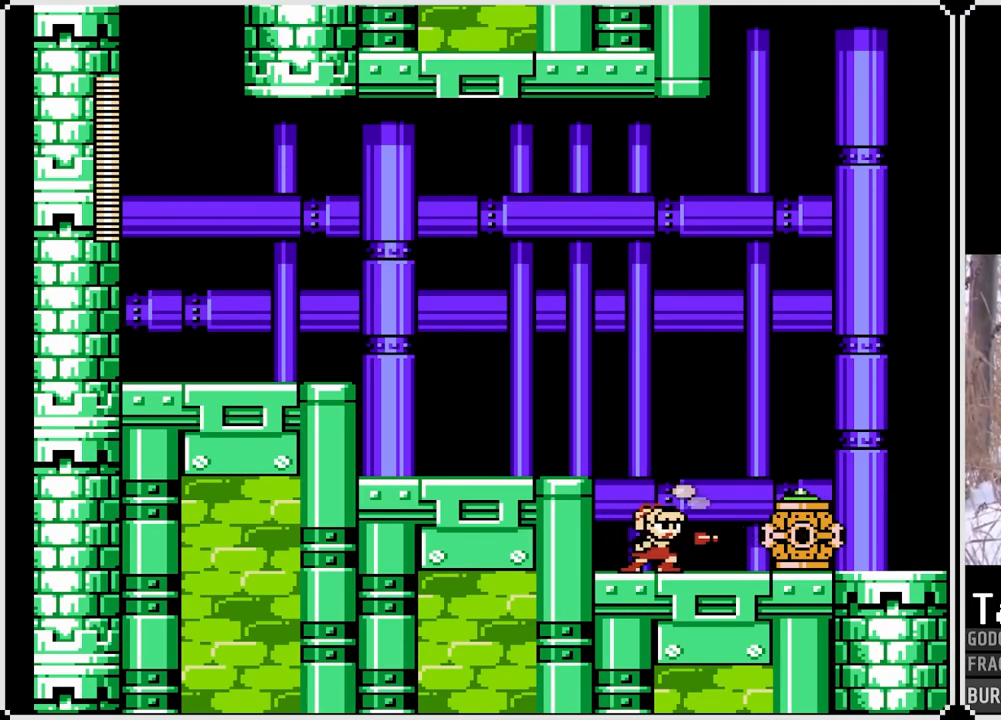
Gameplay with a controller (PlayStation layout); each line is a JSON object with the inputs held at the frame after it. "events" lists button and stick changes between this image and that frame as [ms after this image, input, new state], when the widget could be followed in between. Not read: L3 R3.
{"buttons": [], "left_stick": "center", "right_stick": "center", "events": []}
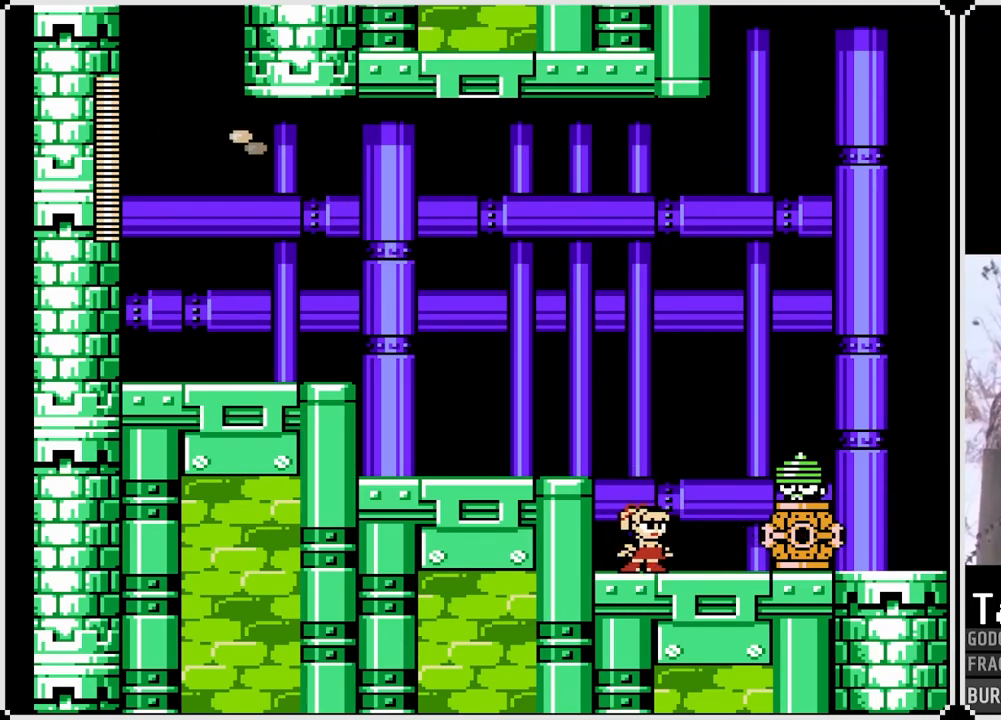
{"buttons": [], "left_stick": "center", "right_stick": "center", "events": []}
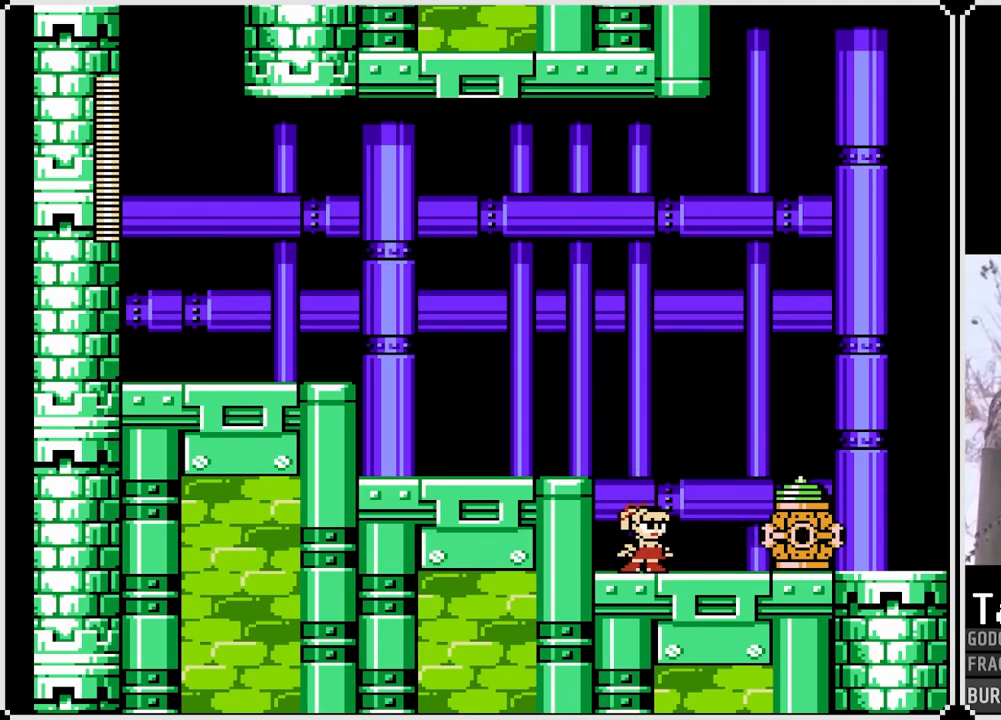
{"buttons": [], "left_stick": "center", "right_stick": "center", "events": [[217, "SQUARE", "down"], [283, "SQUARE", "up"]]}
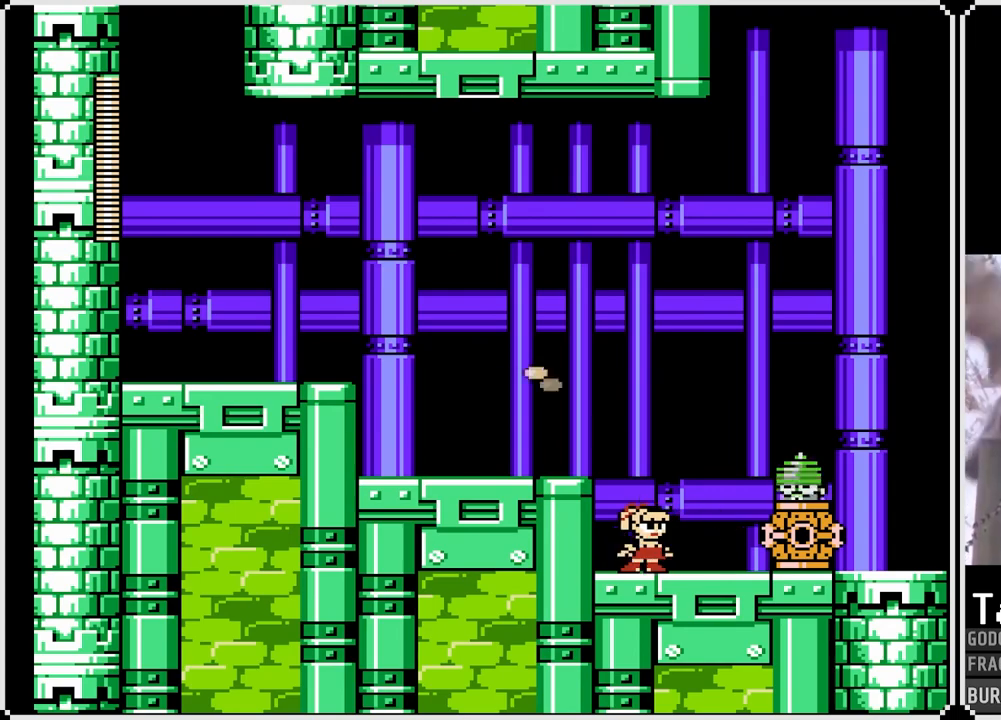
{"buttons": [], "left_stick": "center", "right_stick": "center", "events": []}
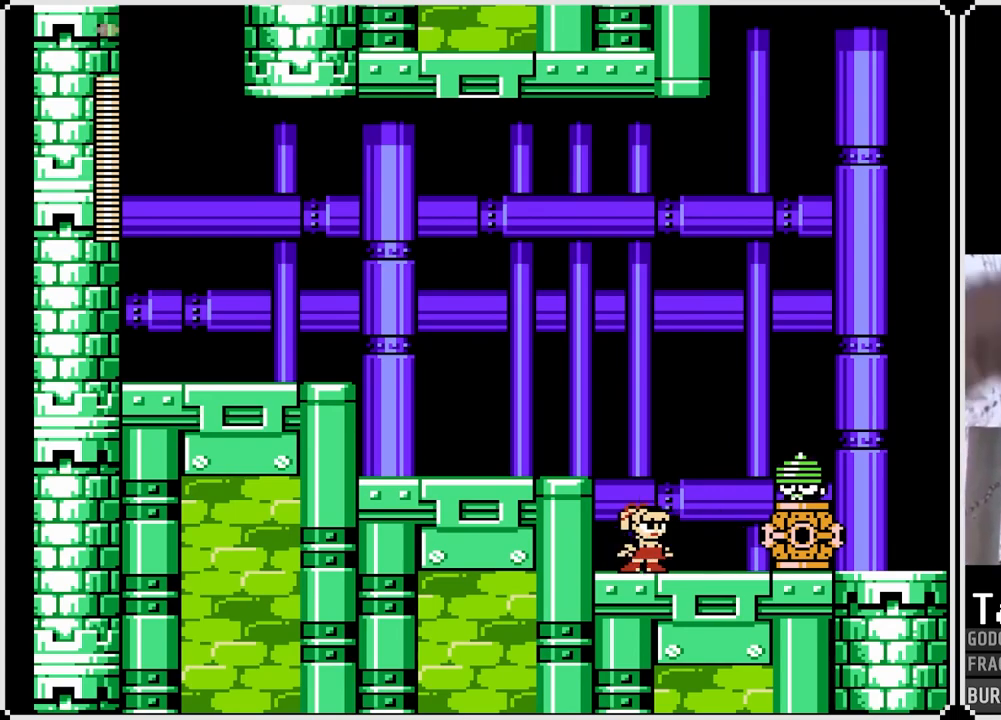
{"buttons": [], "left_stick": "center", "right_stick": "center", "events": []}
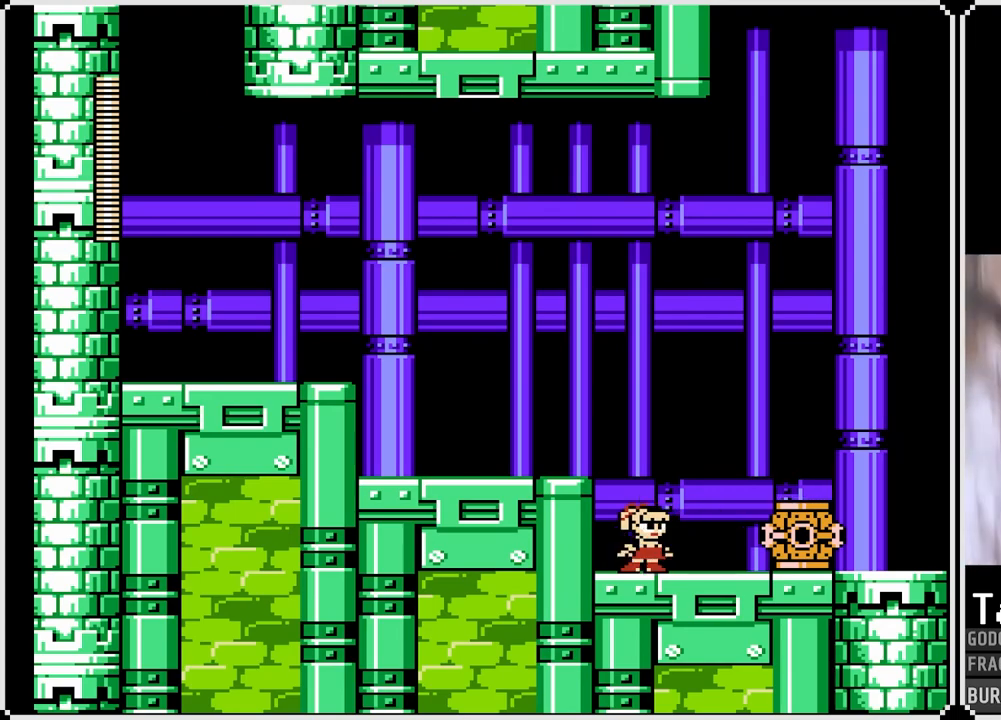
{"buttons": [], "left_stick": "center", "right_stick": "center", "events": [[100, "SQUARE", "down"], [167, "SQUARE", "up"]]}
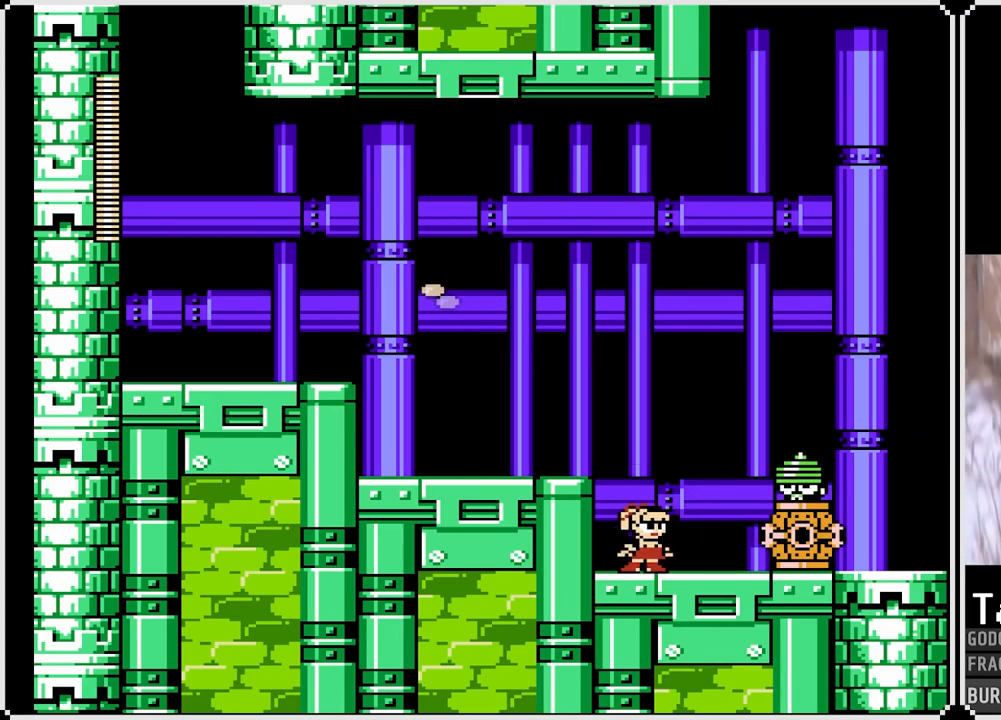
{"buttons": [], "left_stick": "center", "right_stick": "center", "events": []}
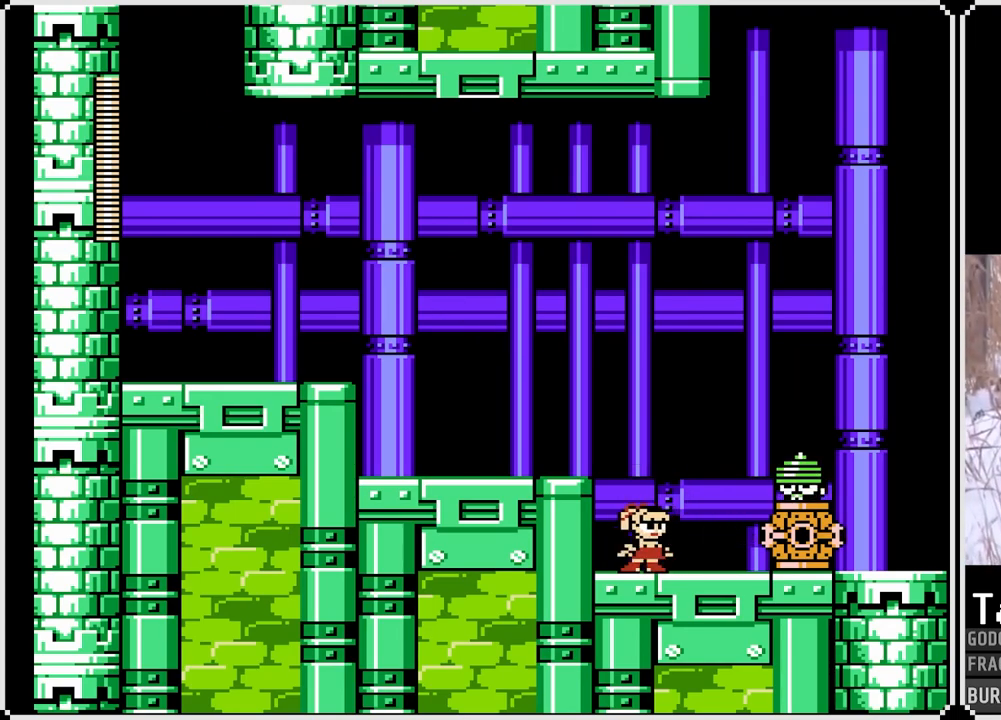
{"buttons": ["SQUARE"], "left_stick": "center", "right_stick": "center", "events": [[450, "SQUARE", "down"]]}
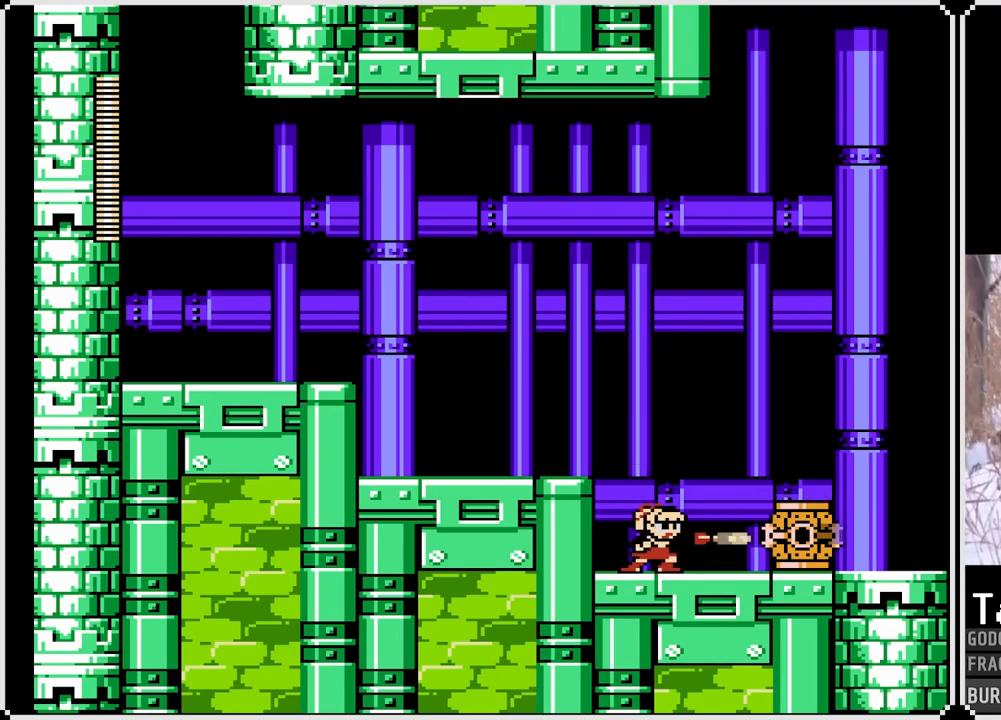
{"buttons": [], "left_stick": "center", "right_stick": "center", "events": [[67, "SQUARE", "up"]]}
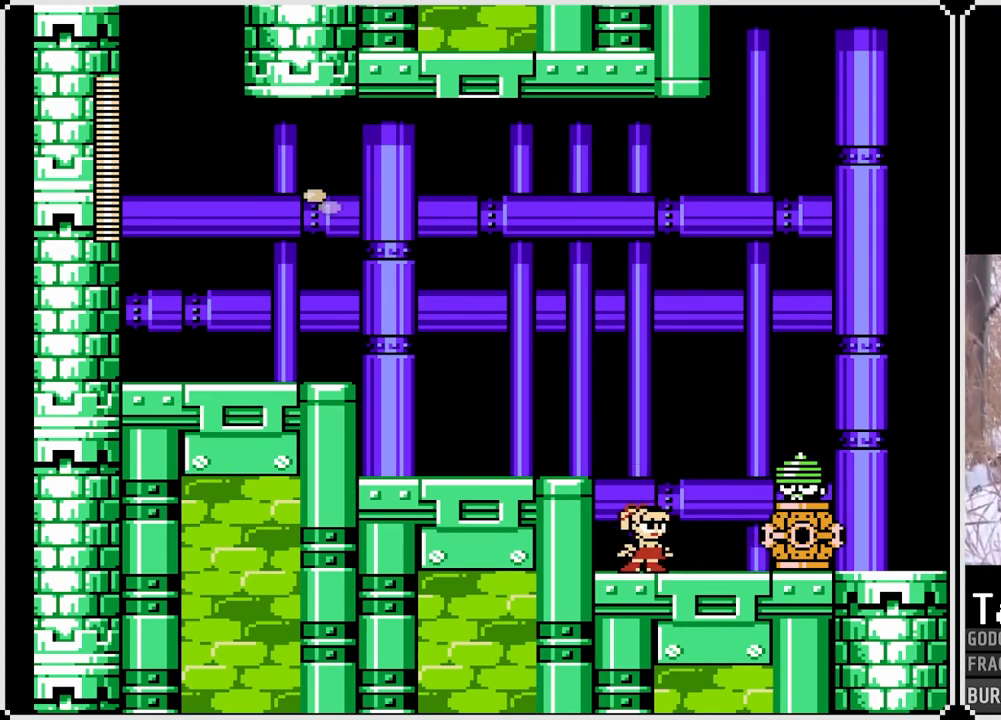
{"buttons": [], "left_stick": "center", "right_stick": "center", "events": []}
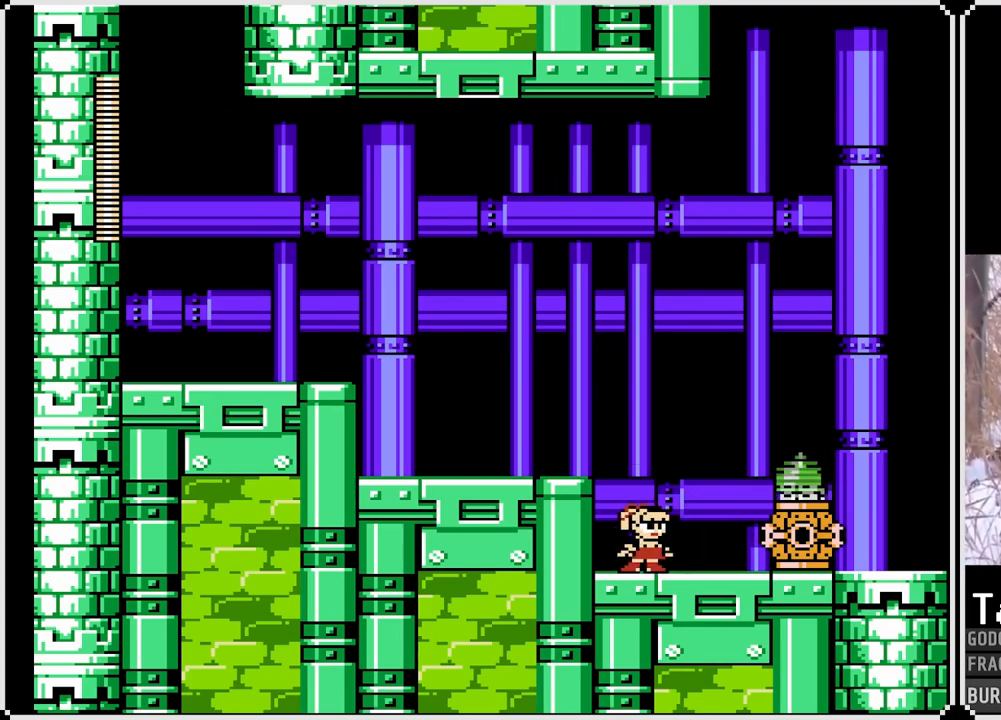
{"buttons": [], "left_stick": "center", "right_stick": "center", "events": [[300, "SQUARE", "down"], [433, "SQUARE", "up"]]}
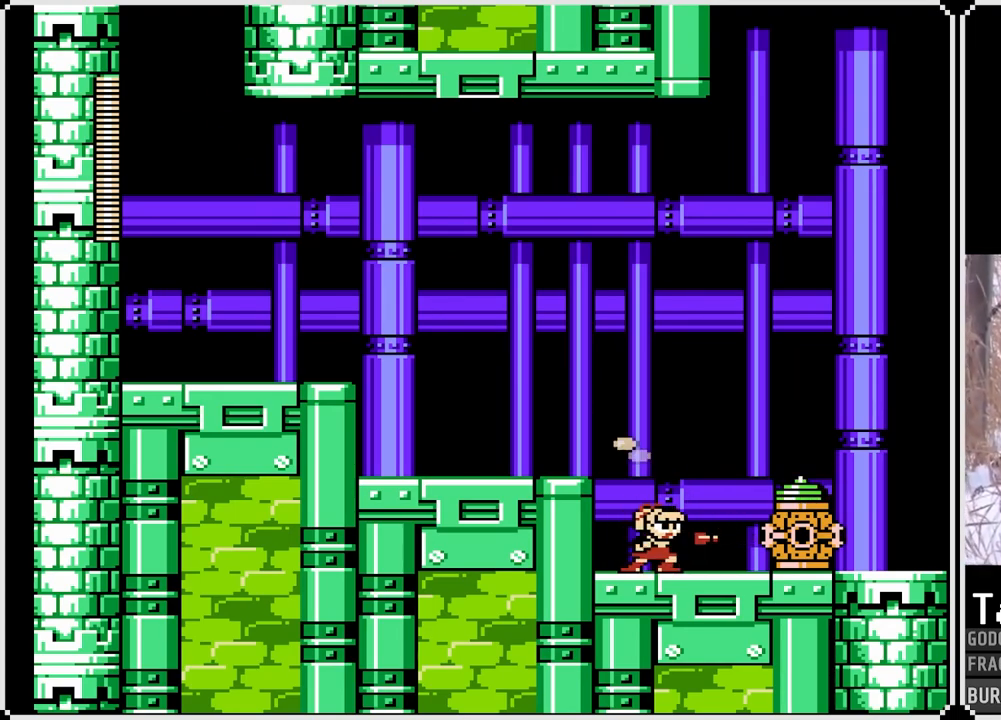
{"buttons": [], "left_stick": "center", "right_stick": "center", "events": []}
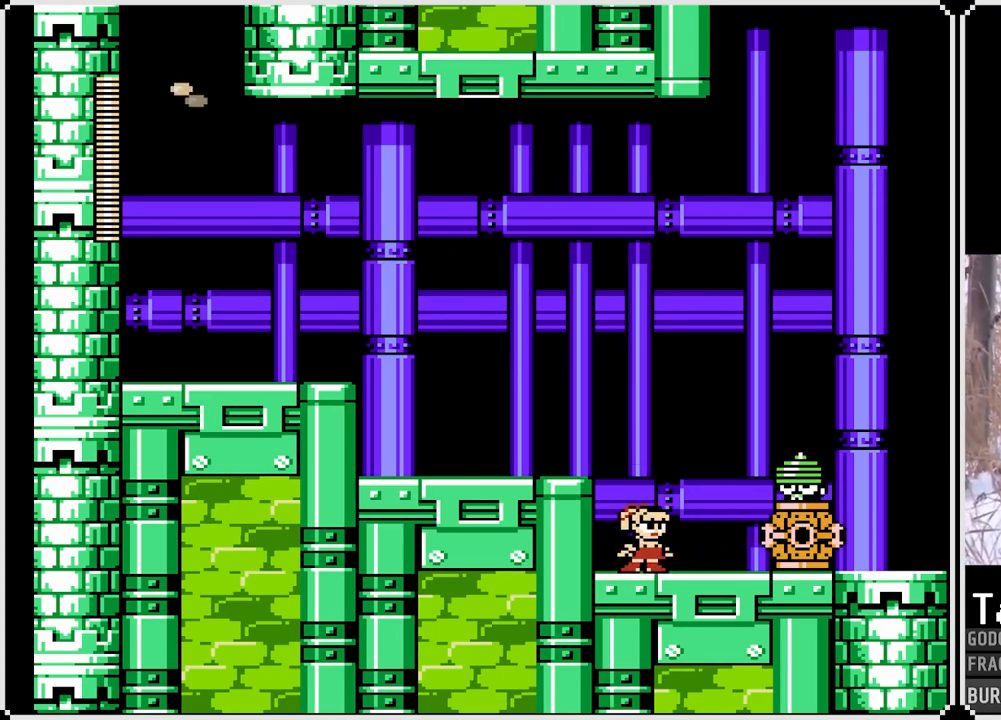
{"buttons": [], "left_stick": "center", "right_stick": "center", "events": []}
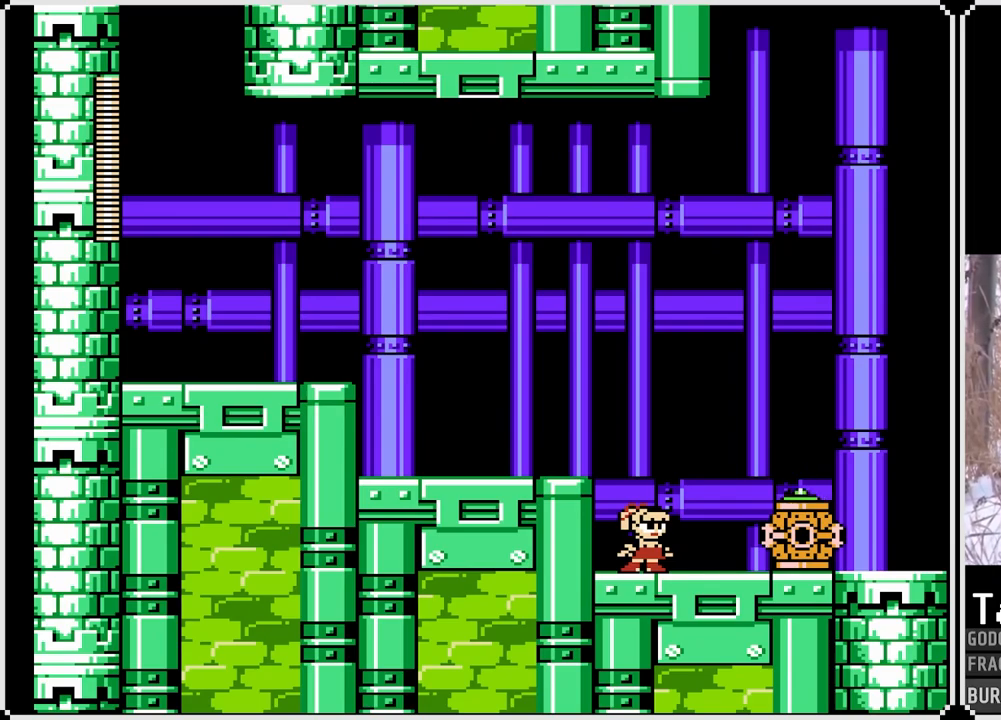
{"buttons": [], "left_stick": "center", "right_stick": "center", "events": [[200, "SQUARE", "down"], [317, "SQUARE", "up"]]}
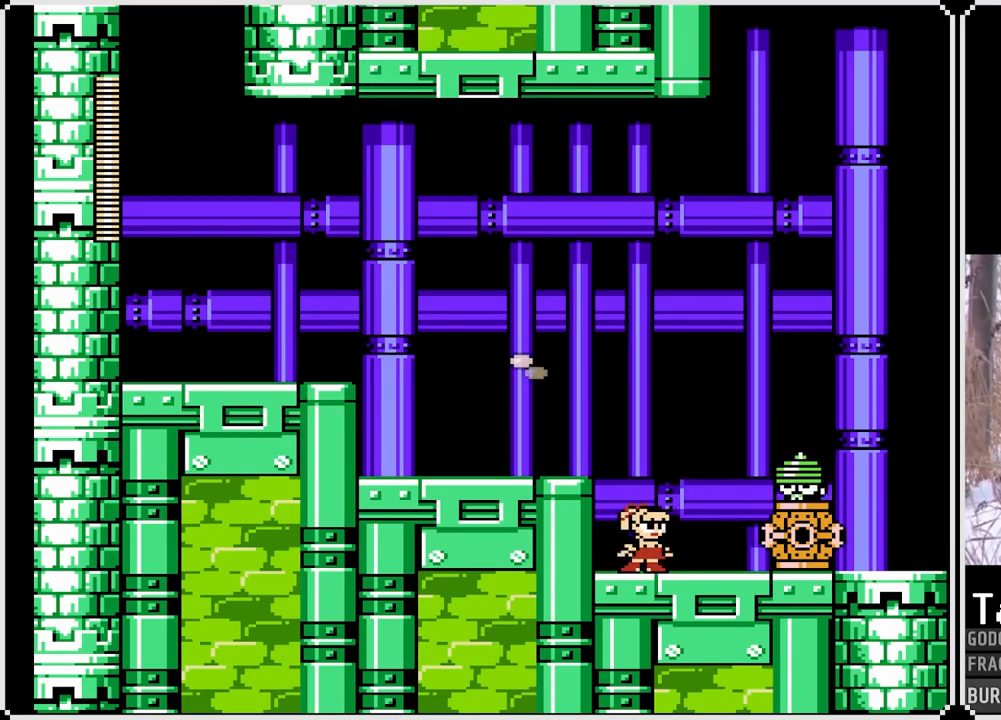
{"buttons": [], "left_stick": "center", "right_stick": "center", "events": []}
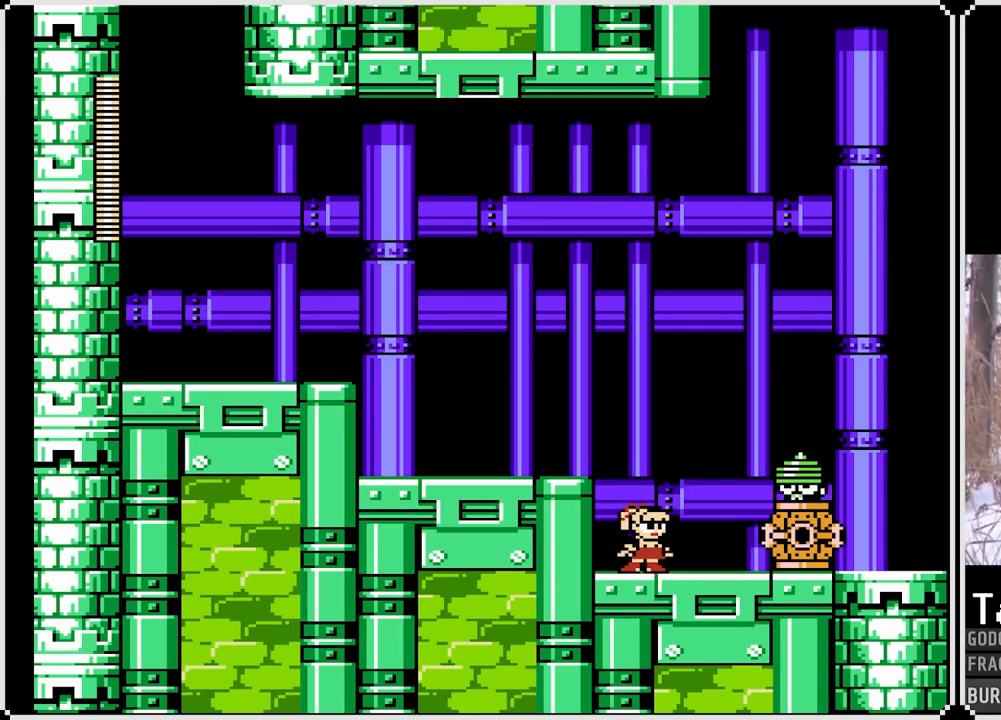
{"buttons": [], "left_stick": "center", "right_stick": "center", "events": []}
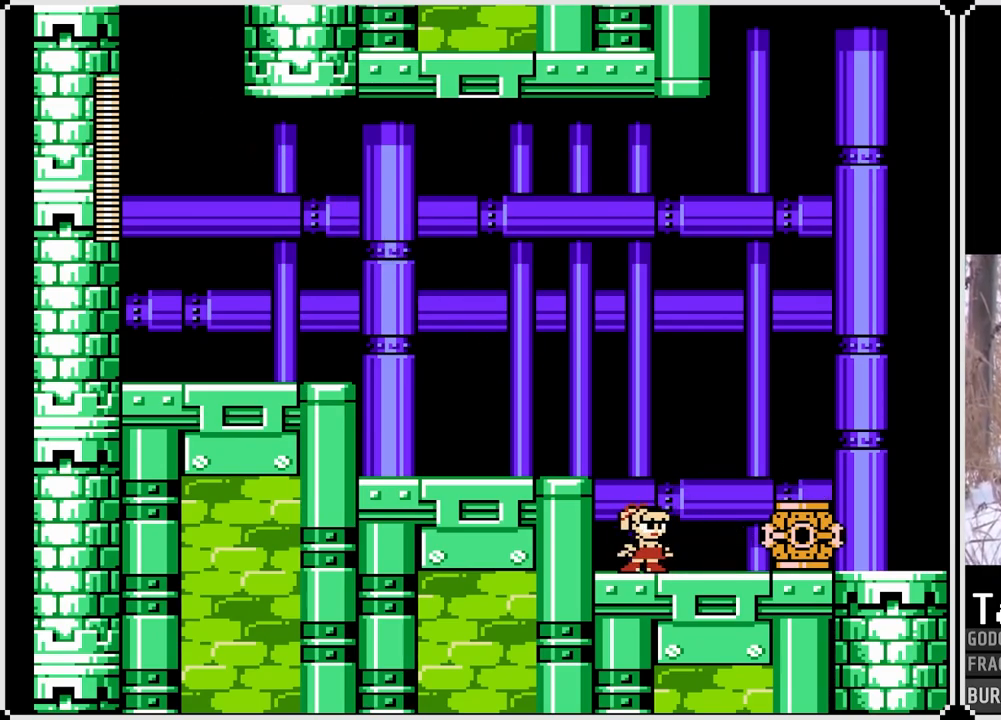
{"buttons": ["CROSS", "SQUARE"], "left_stick": "center", "right_stick": "center", "events": [[67, "SQUARE", "down"], [183, "SQUARE", "up"], [400, "CROSS", "down"], [467, "SQUARE", "down"]]}
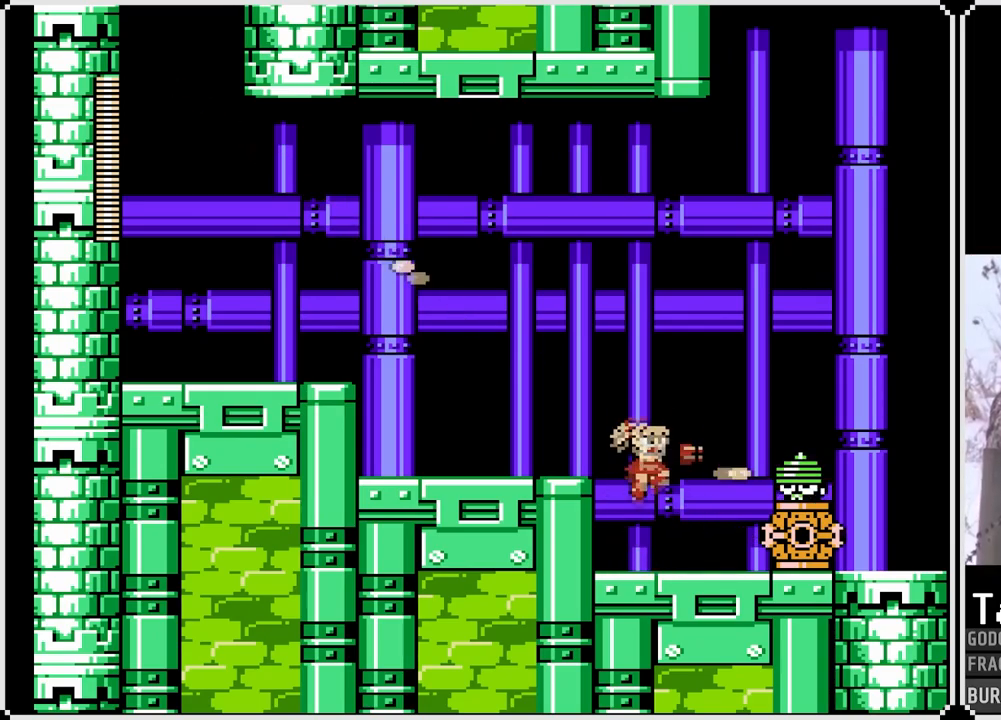
{"buttons": ["CROSS", "SQUARE"], "left_stick": "center", "right_stick": "center", "events": [[67, "CROSS", "up"], [83, "SQUARE", "up"], [150, "SQUARE", "down"], [250, "SQUARE", "up"], [383, "CROSS", "down"], [483, "SQUARE", "down"]]}
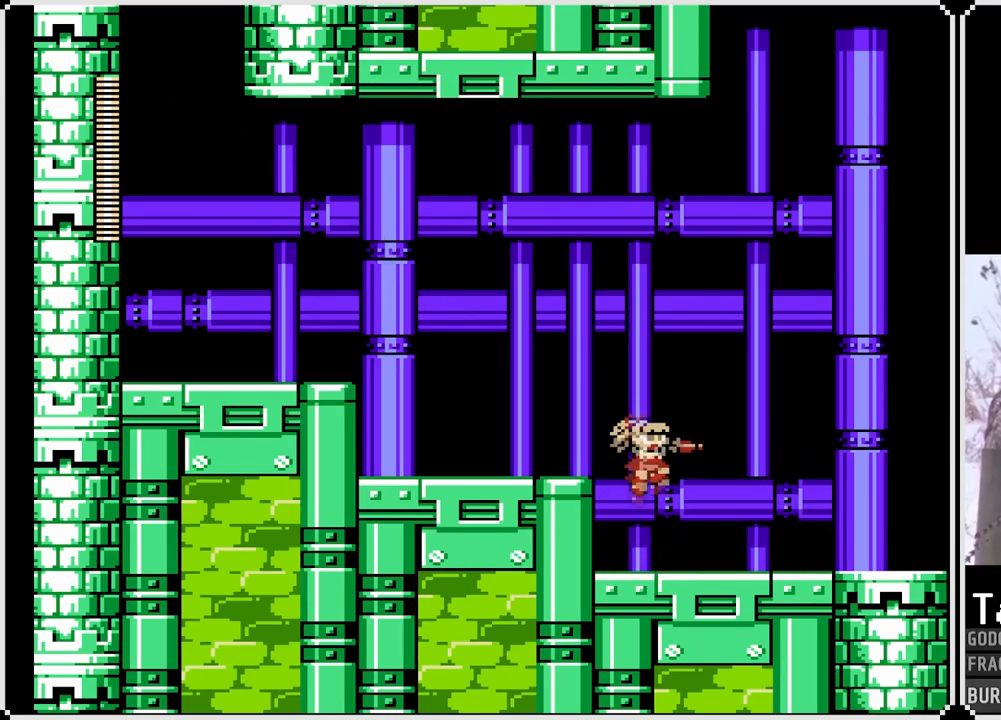
{"buttons": ["SQUARE", "DPAD_RIGHT"], "left_stick": "center", "right_stick": "center", "events": [[33, "CROSS", "up"], [67, "SQUARE", "up"], [100, "DPAD_RIGHT", "down"], [333, "SQUARE", "down"]]}
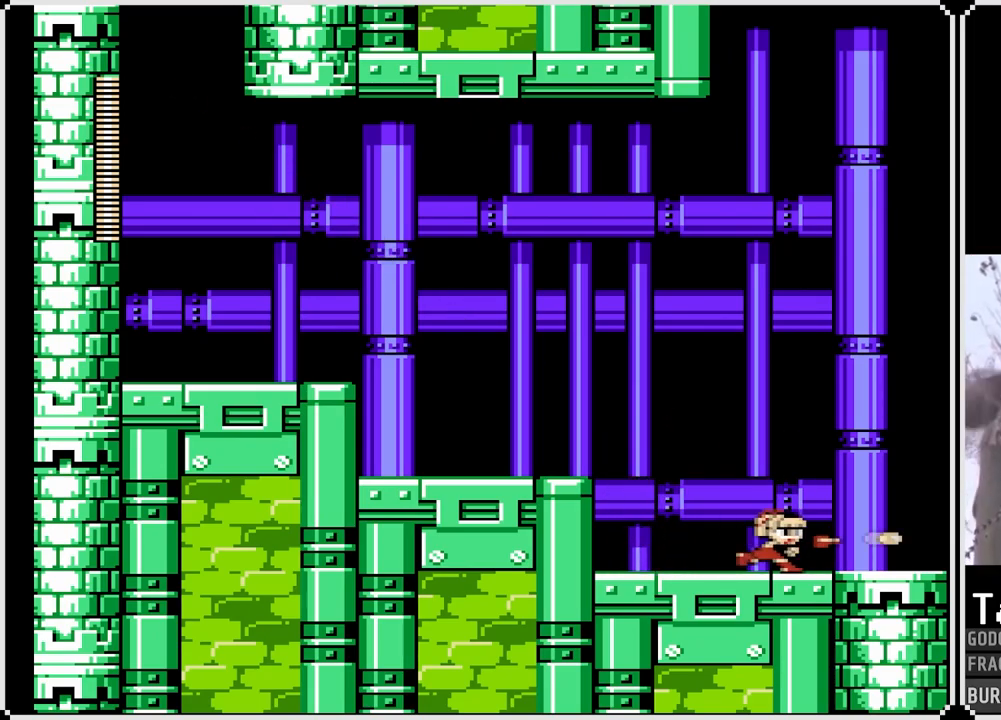
{"buttons": ["CROSS", "SQUARE", "DPAD_RIGHT"], "left_stick": "center", "right_stick": "center", "events": [[167, "CROSS", "down"]]}
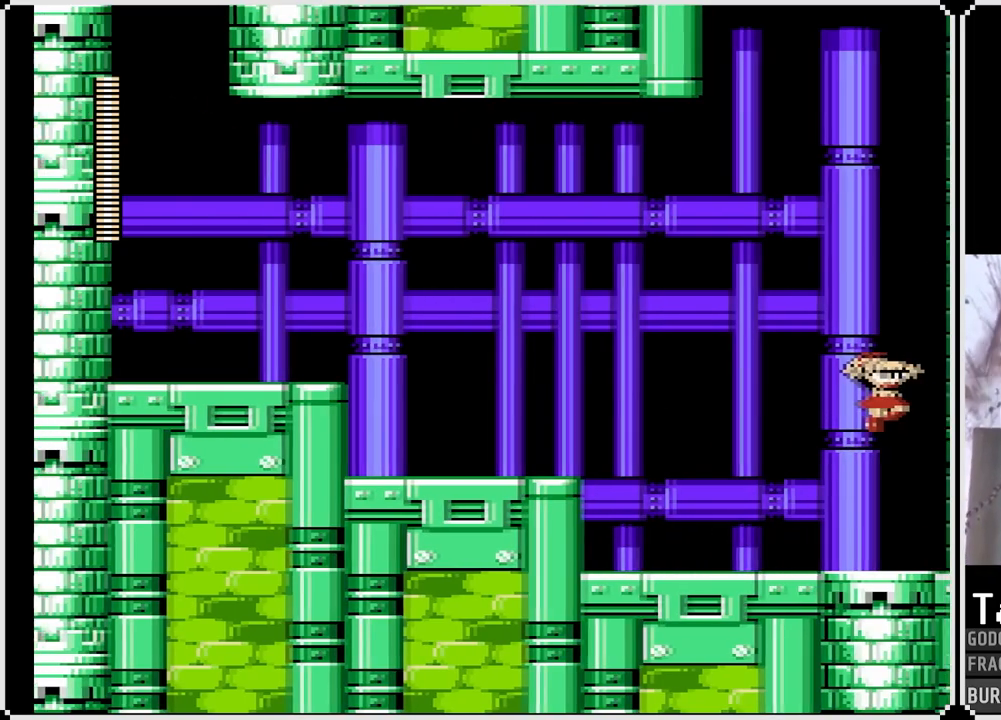
{"buttons": ["SQUARE", "DPAD_RIGHT"], "left_stick": "center", "right_stick": "center", "events": [[483, "CROSS", "up"]]}
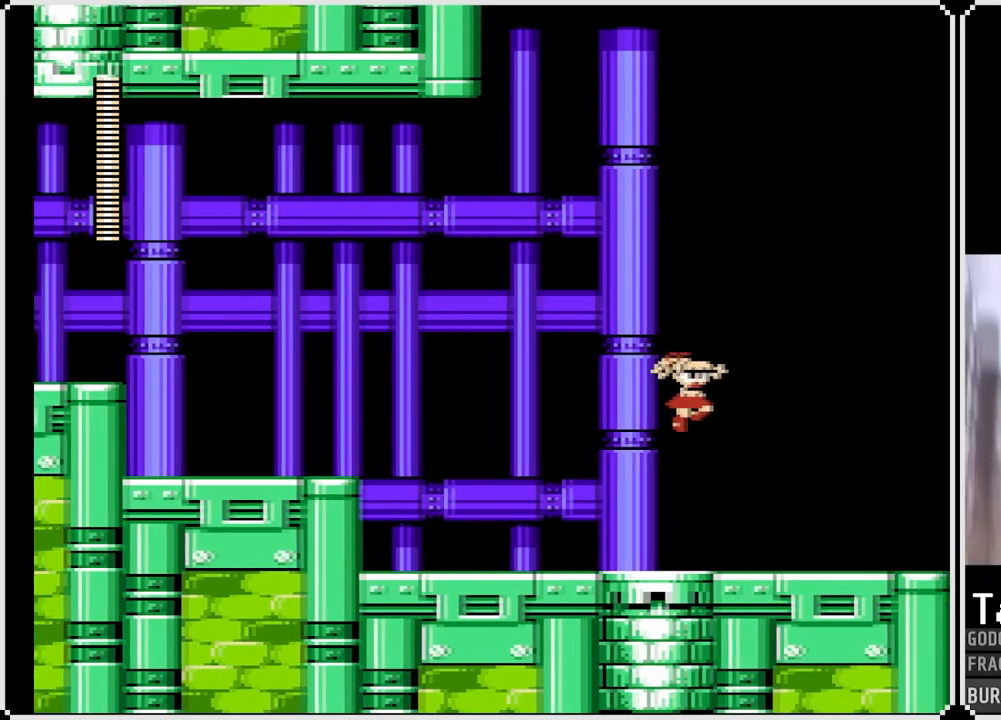
{"buttons": ["SQUARE", "DPAD_RIGHT"], "left_stick": "center", "right_stick": "center", "events": []}
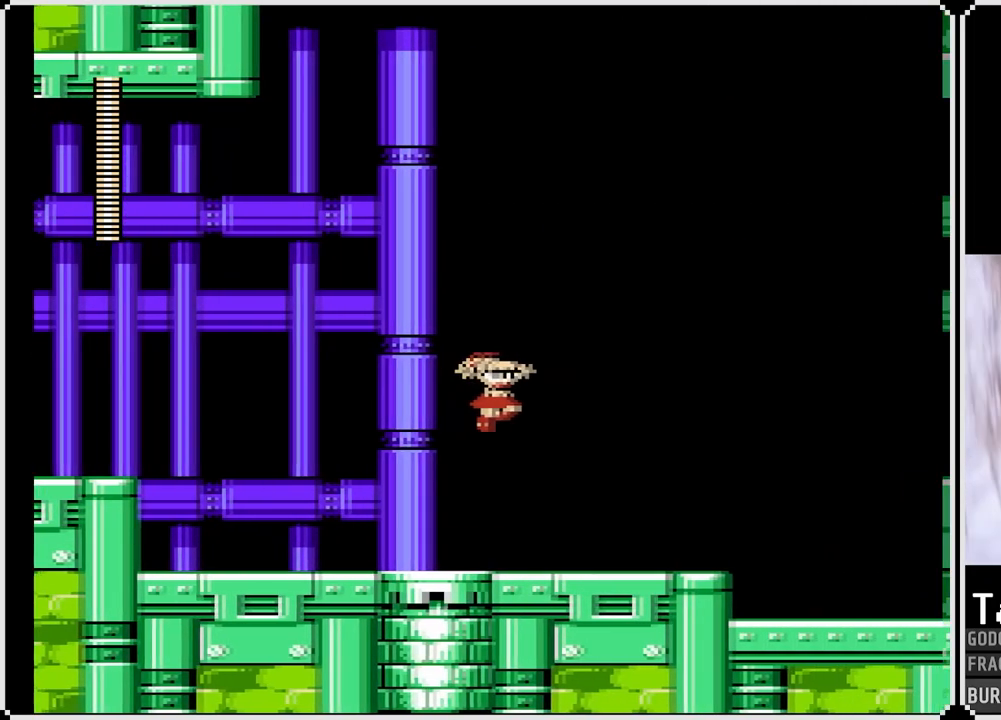
{"buttons": ["SQUARE", "DPAD_RIGHT"], "left_stick": "center", "right_stick": "center", "events": []}
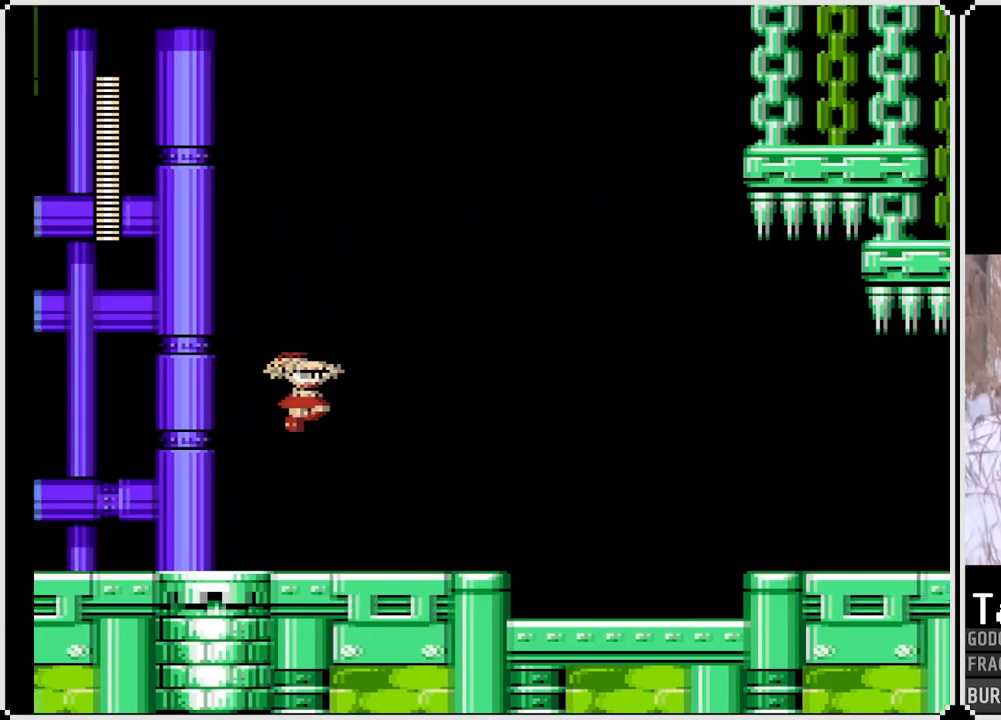
{"buttons": ["SQUARE", "DPAD_RIGHT"], "left_stick": "center", "right_stick": "center", "events": []}
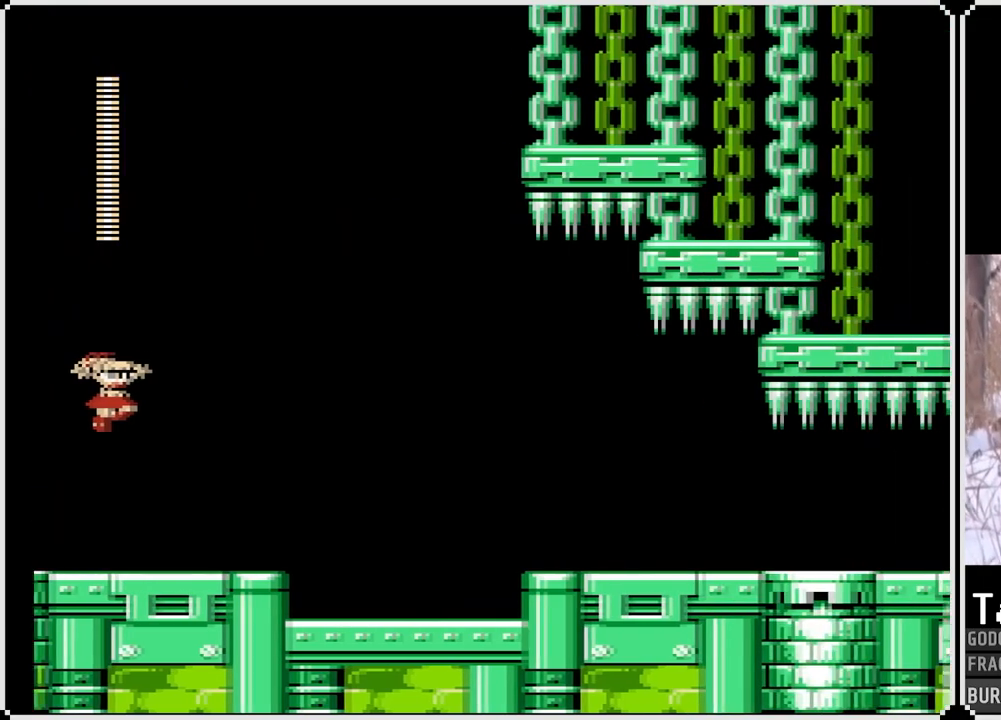
{"buttons": ["SQUARE", "DPAD_RIGHT"], "left_stick": "center", "right_stick": "center", "events": []}
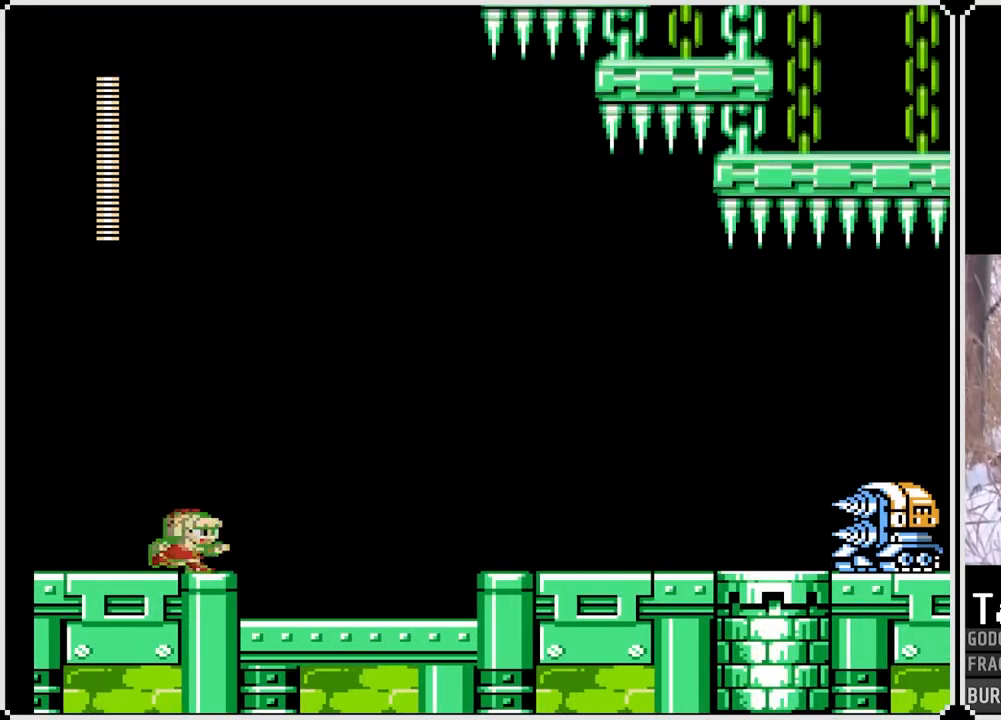
{"buttons": ["SQUARE", "DPAD_RIGHT"], "left_stick": "center", "right_stick": "center", "events": [[50, "CROSS", "down"], [217, "CROSS", "up"]]}
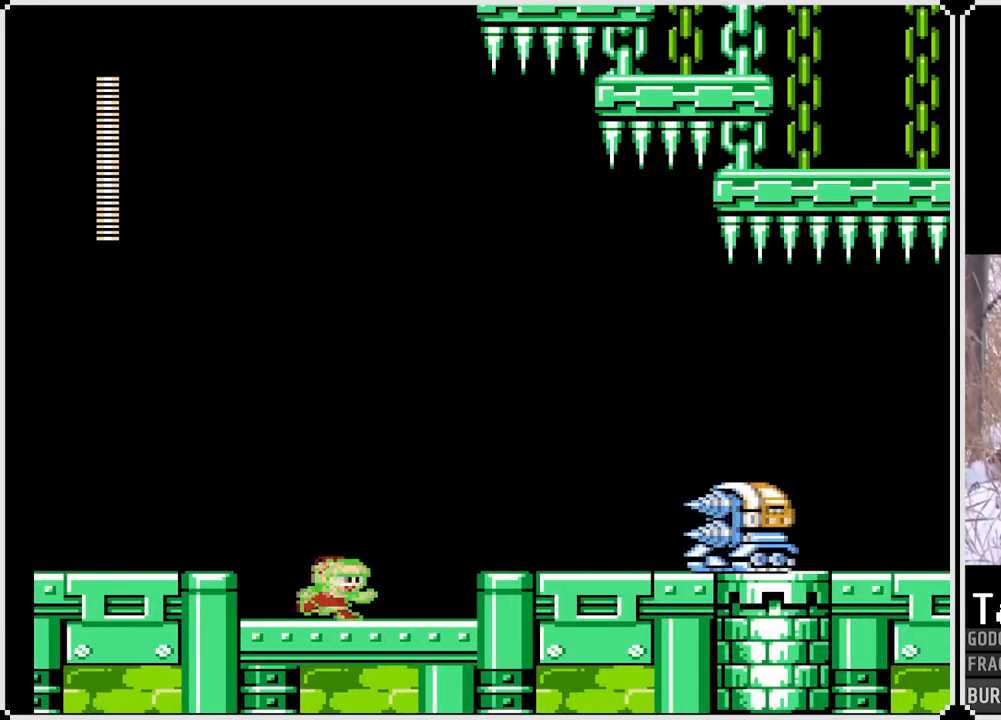
{"buttons": [], "left_stick": "center", "right_stick": "center", "events": [[83, "DPAD_RIGHT", "up"], [133, "CROSS", "down"], [217, "DPAD_RIGHT", "down"], [250, "CROSS", "up"], [250, "SQUARE", "up"], [283, "DPAD_RIGHT", "up"]]}
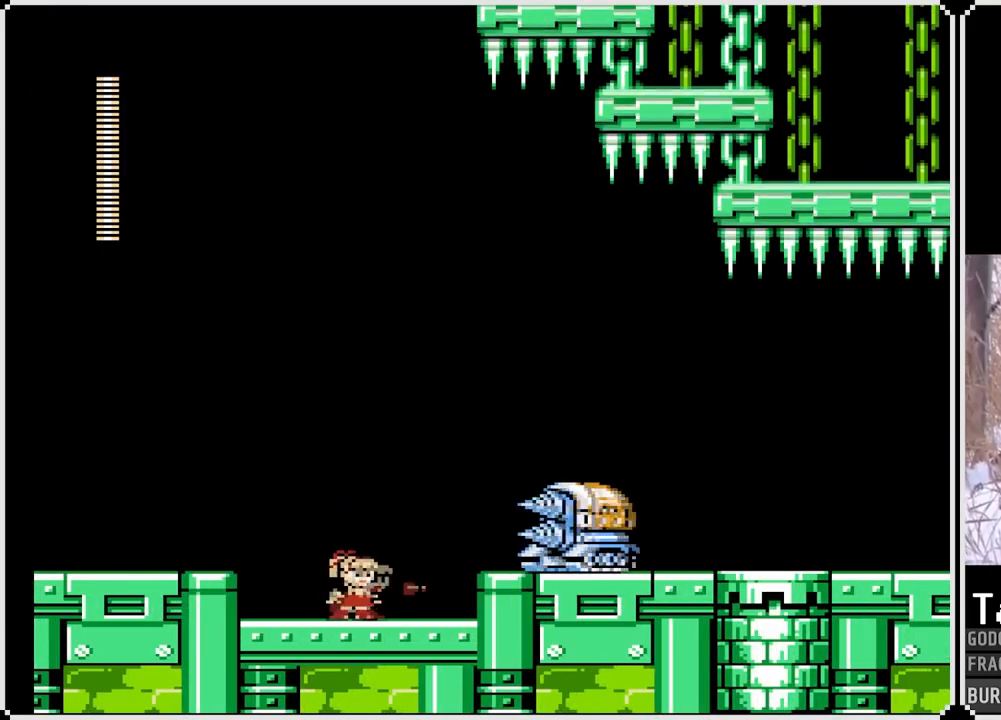
{"buttons": ["SQUARE"], "left_stick": "center", "right_stick": "center", "events": [[67, "CROSS", "down"], [117, "SQUARE", "down"], [200, "CROSS", "up"], [217, "SQUARE", "up"], [267, "SQUARE", "down"], [367, "SQUARE", "up"], [400, "SQUARE", "down"], [467, "SQUARE", "up"], [500, "SQUARE", "down"]]}
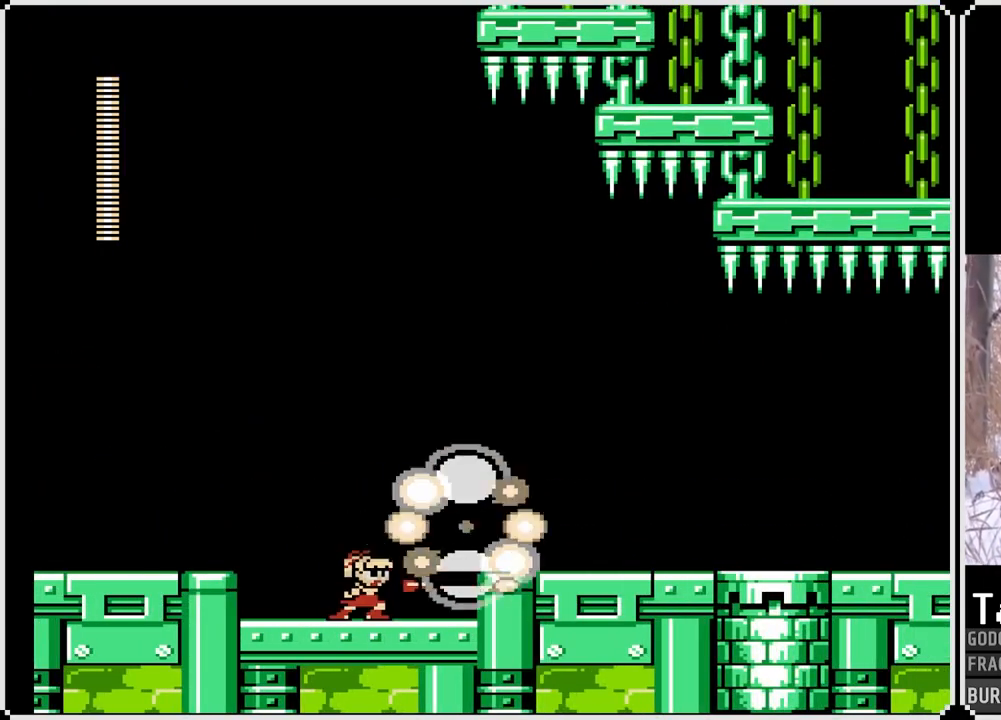
{"buttons": ["CROSS", "SQUARE", "DPAD_RIGHT"], "left_stick": "center", "right_stick": "center", "events": [[17, "CROSS", "down"], [100, "CROSS", "up"], [133, "DPAD_RIGHT", "down"], [433, "CROSS", "down"]]}
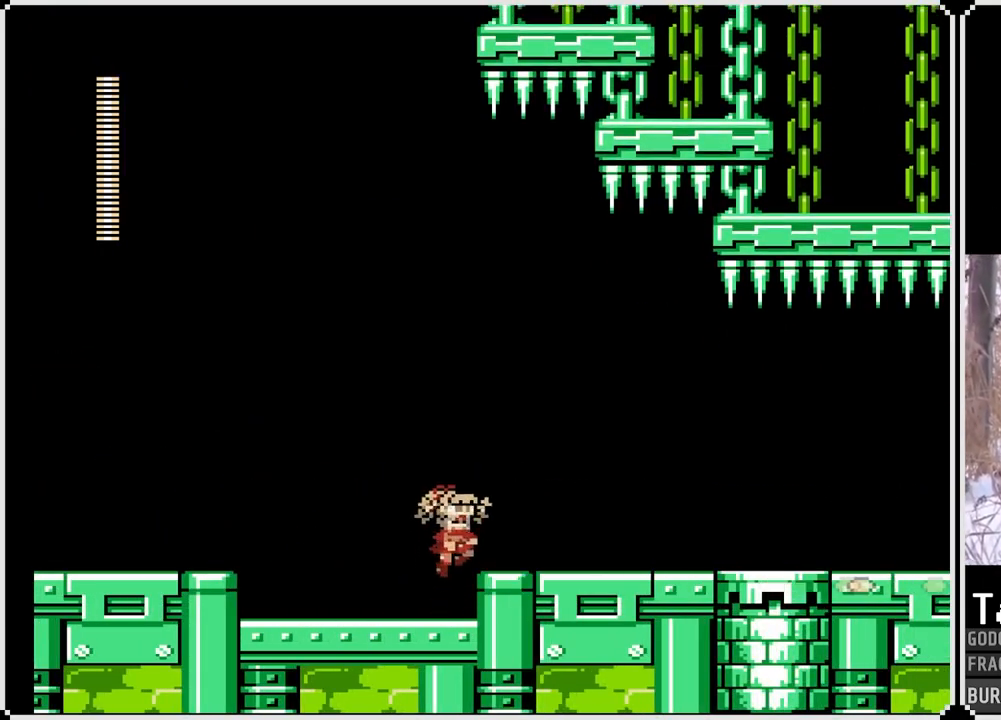
{"buttons": ["SQUARE", "DPAD_RIGHT"], "left_stick": "center", "right_stick": "center", "events": [[83, "CROSS", "up"]]}